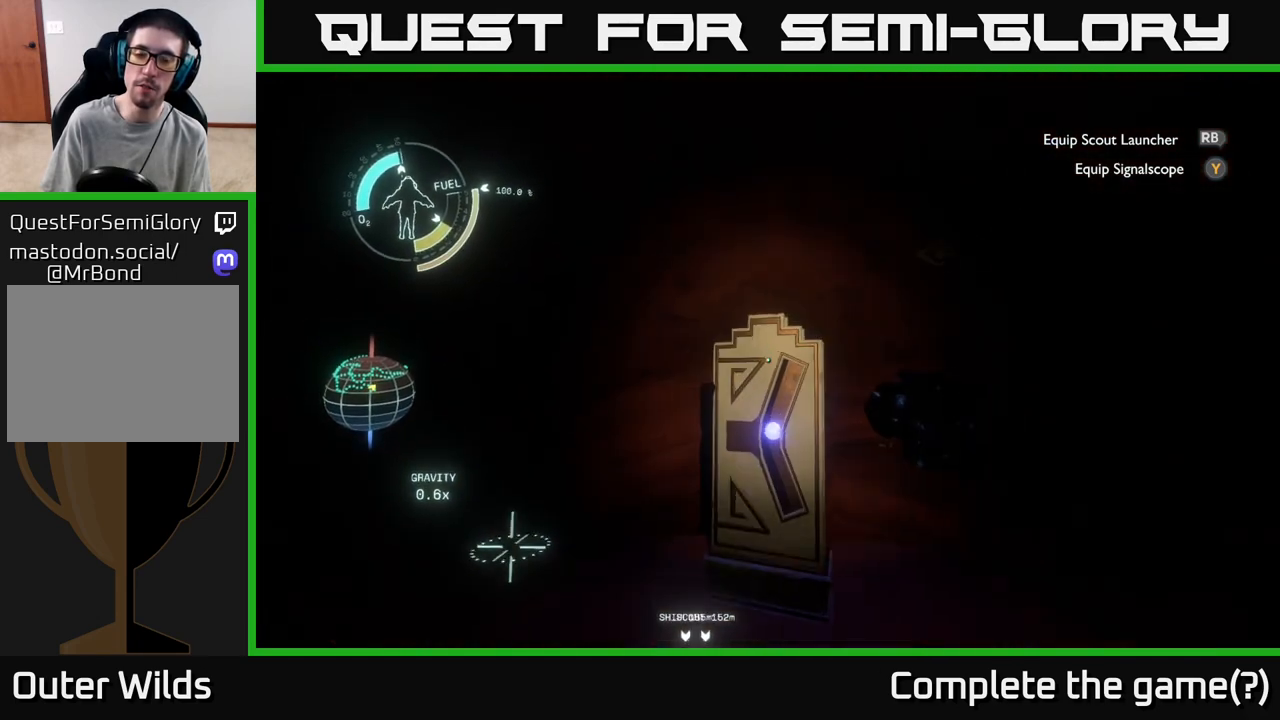
Gameplay with a controller (Xbox layout); each line is a JSON object with the inputs held at the frame after it. "events" lists button and stick changes between this image and that frame as [ms after this image, input, new state], when the widget could be followed in between.
{"buttons": [], "left_stick": "center", "right_stick": "right", "events": [[83, "right_stick", "center"], [483, "right_stick", "right"]]}
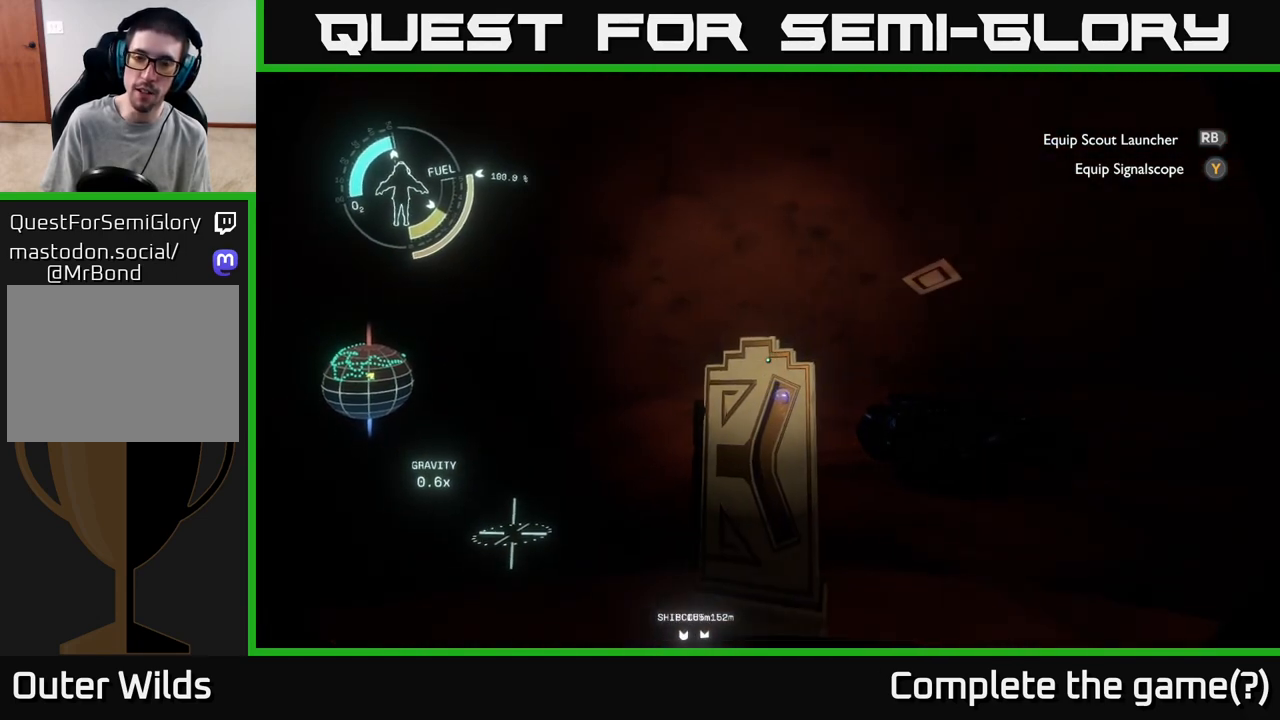
{"buttons": [], "left_stick": "right", "right_stick": "down", "events": [[50, "left_stick", "right"], [183, "right_stick", "center"], [417, "right_stick", "down"]]}
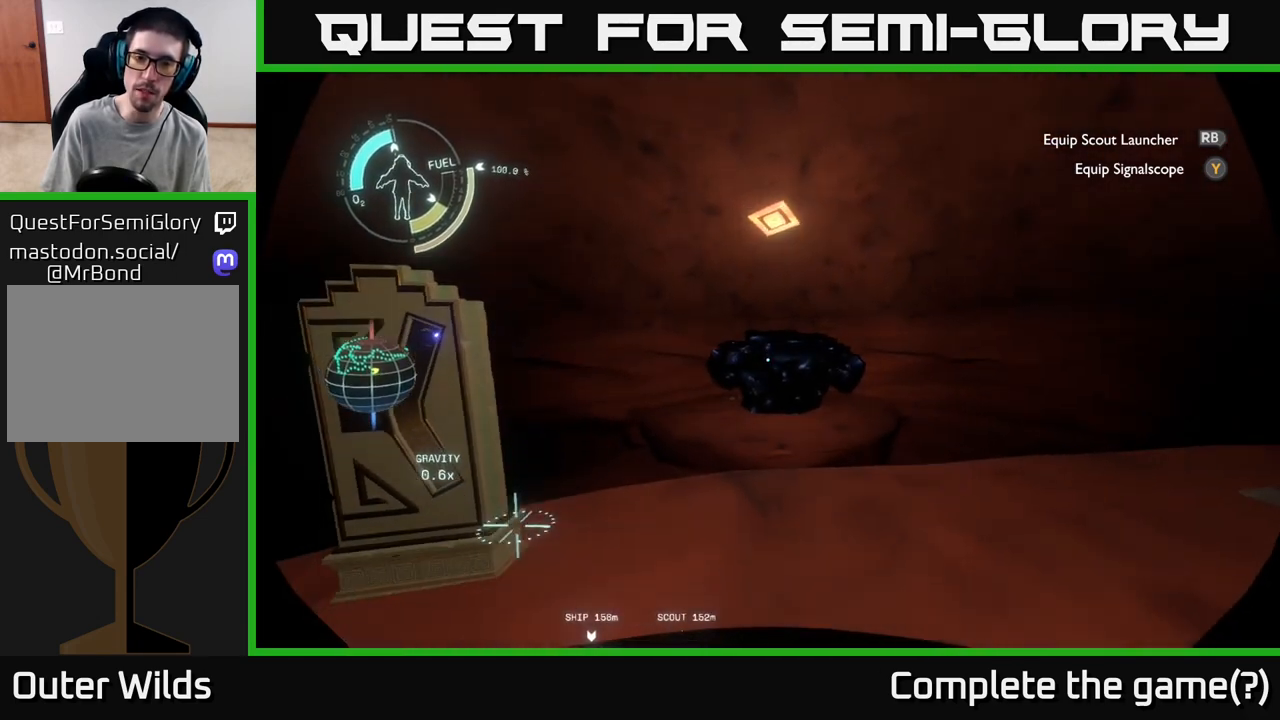
{"buttons": ["A"], "left_stick": "up", "right_stick": "center", "events": [[50, "right_stick", "center"], [117, "left_stick", "up"], [300, "A", "down"]]}
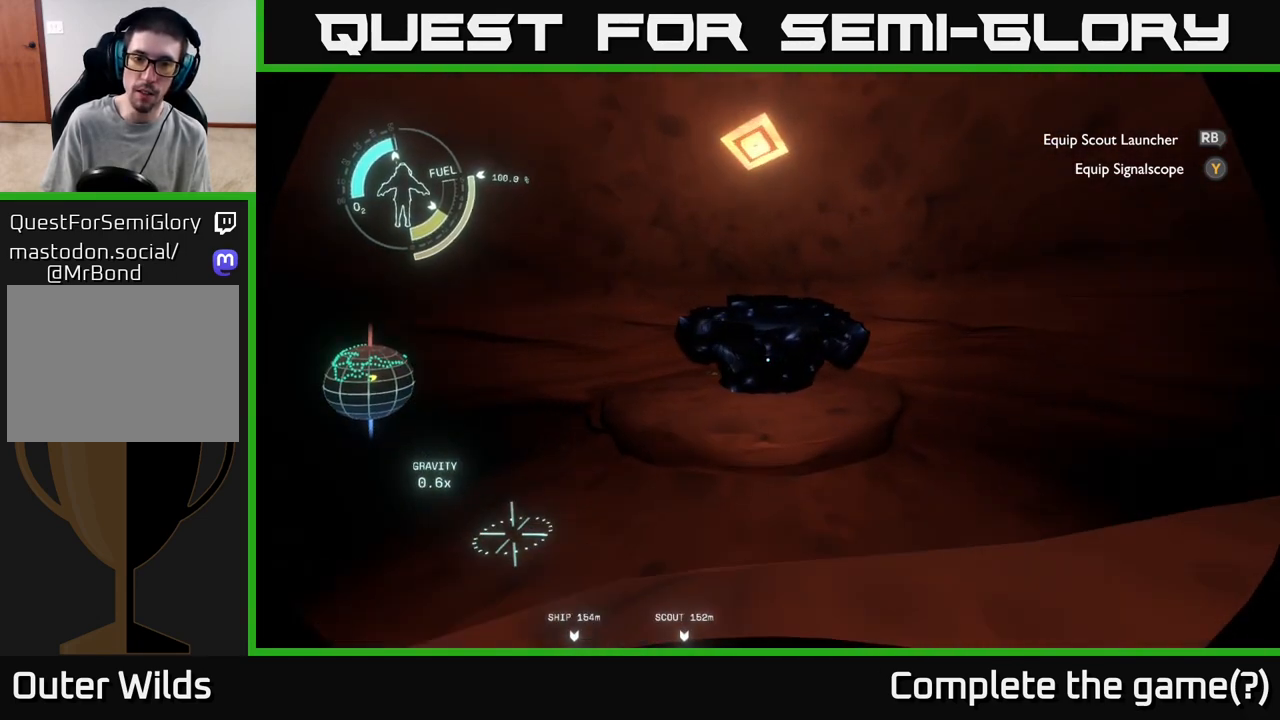
{"buttons": [], "left_stick": "up", "right_stick": "center", "events": [[67, "A", "up"], [183, "R2", "down"], [400, "R2", "up"]]}
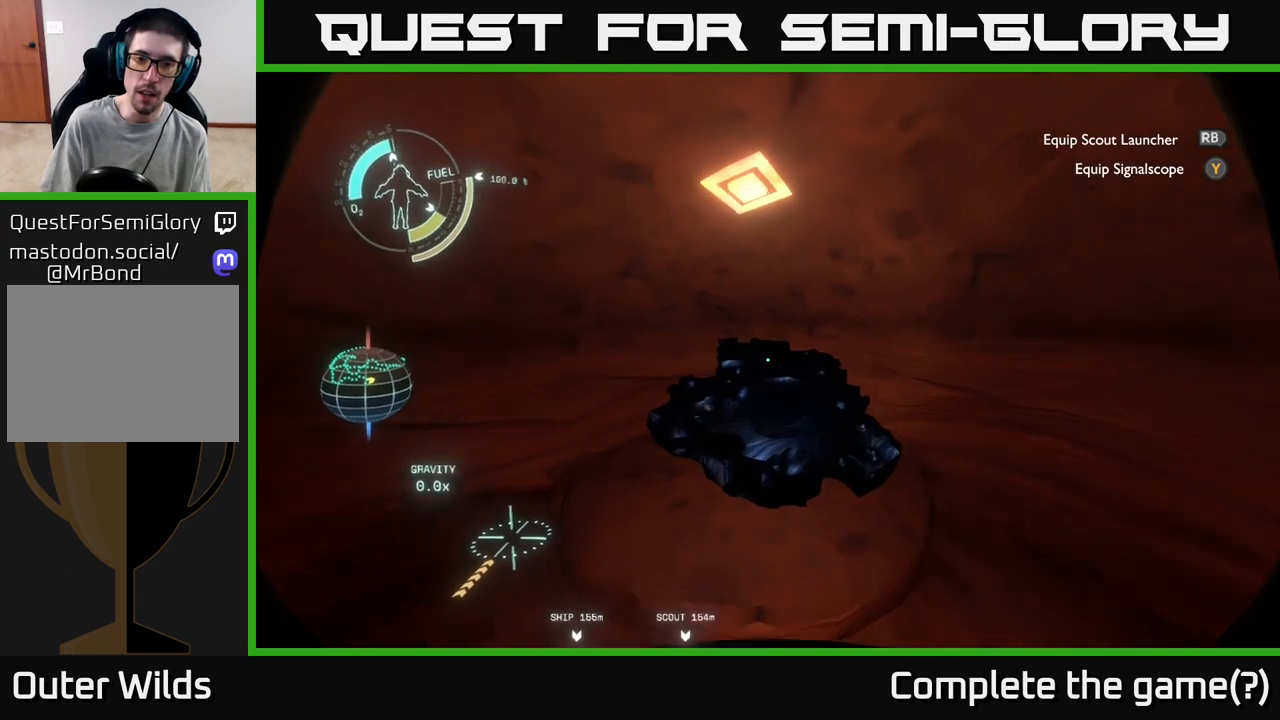
{"buttons": [], "left_stick": "up", "right_stick": "center", "events": []}
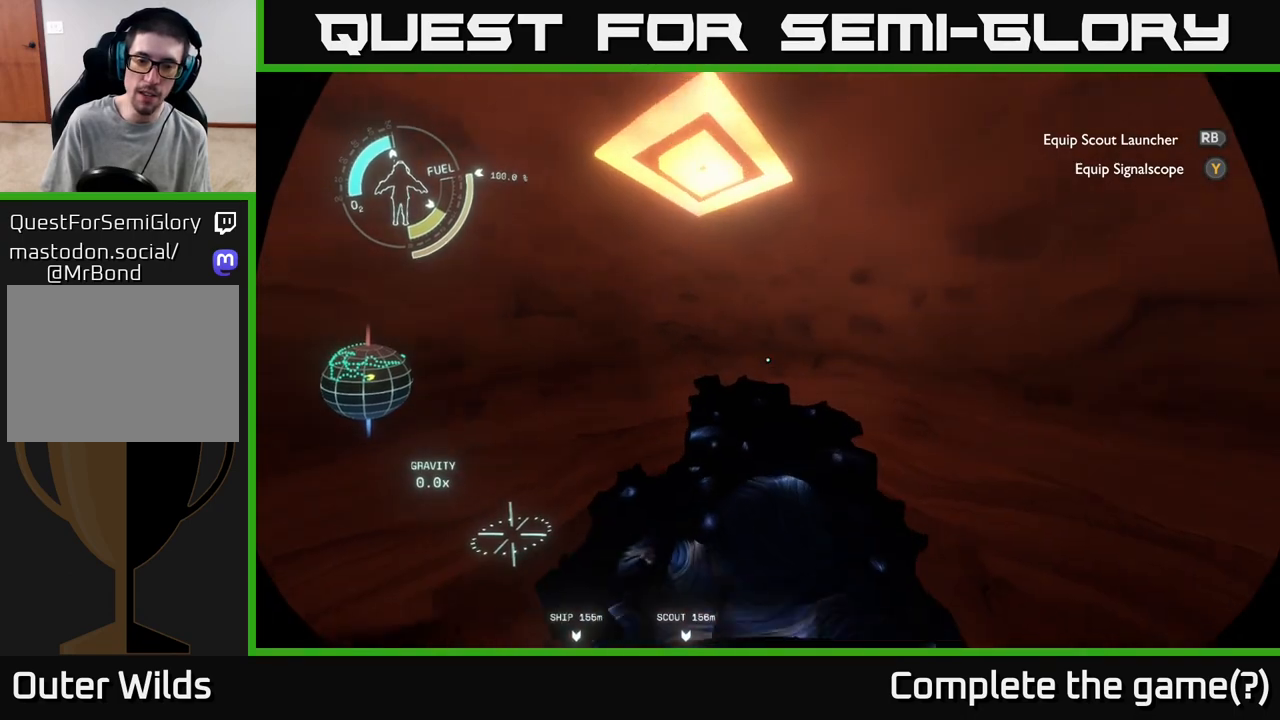
{"buttons": ["R2"], "left_stick": "down", "right_stick": "center", "events": [[33, "left_stick", "down-left"], [167, "left_stick", "down"], [433, "R2", "down"]]}
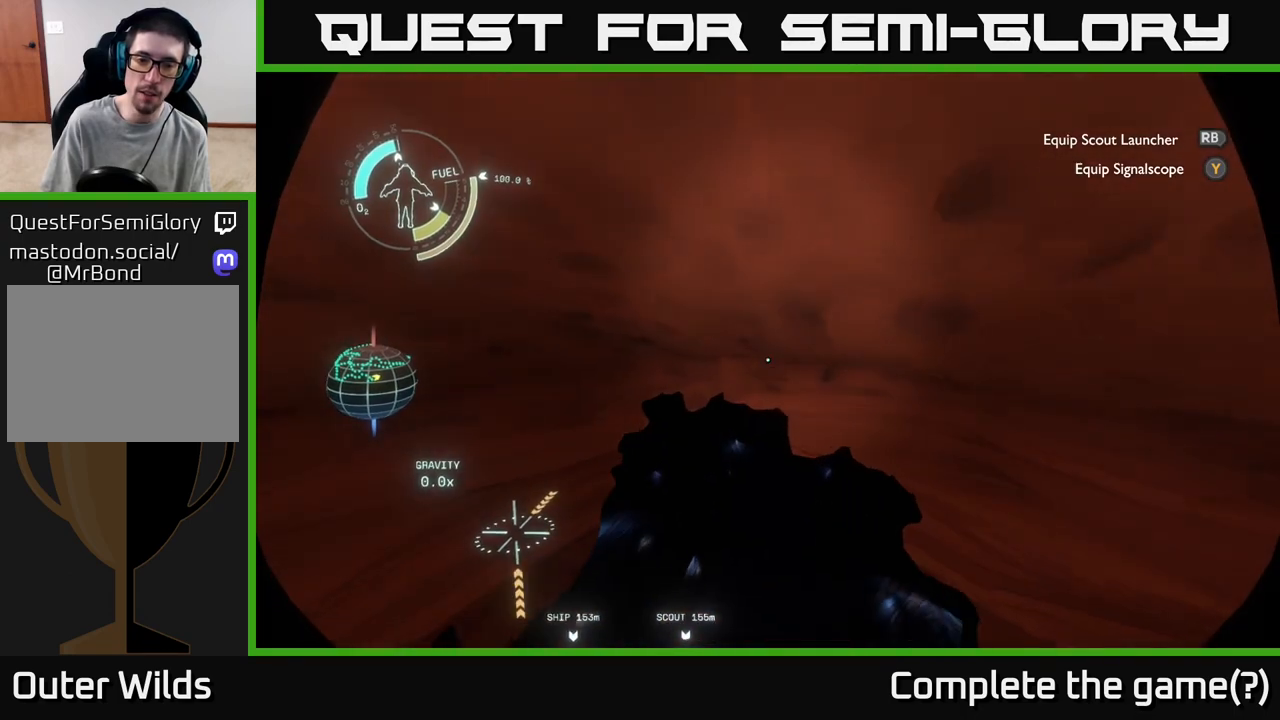
{"buttons": [], "left_stick": "down", "right_stick": "center", "events": [[100, "R2", "up"], [317, "R2", "down"], [450, "R2", "up"]]}
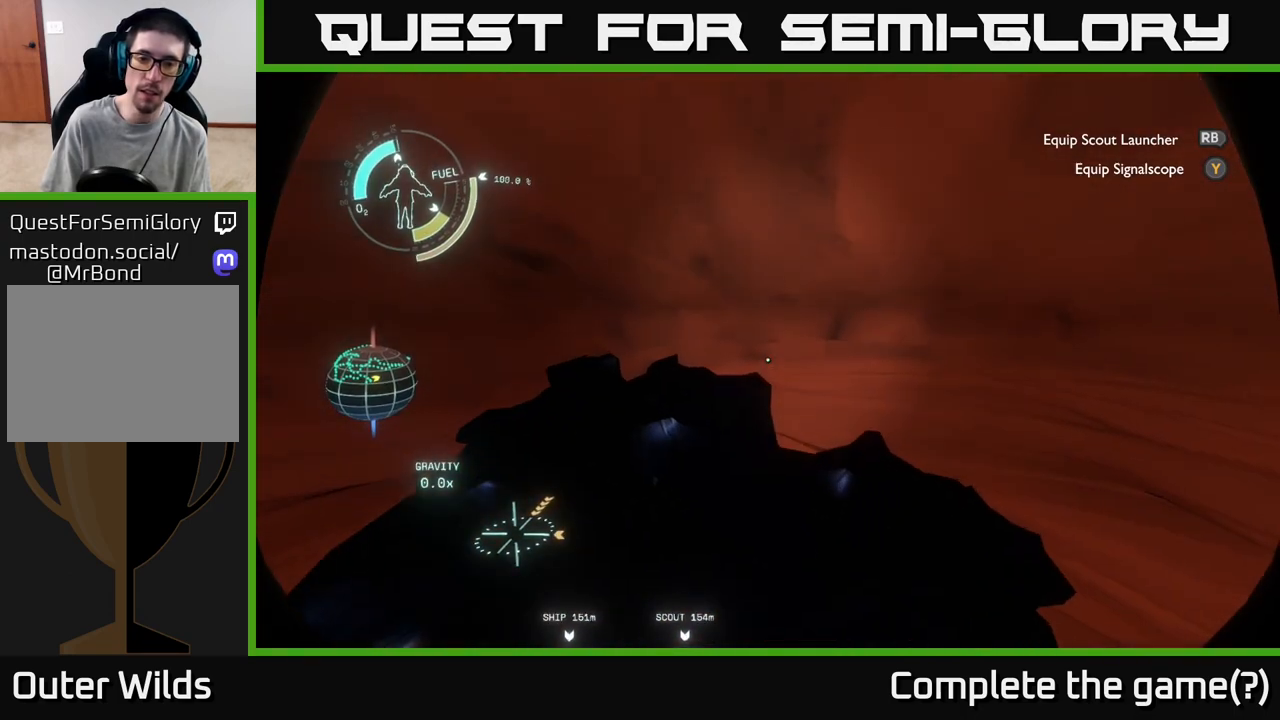
{"buttons": [], "left_stick": "center", "right_stick": "center", "events": [[383, "left_stick", "center"]]}
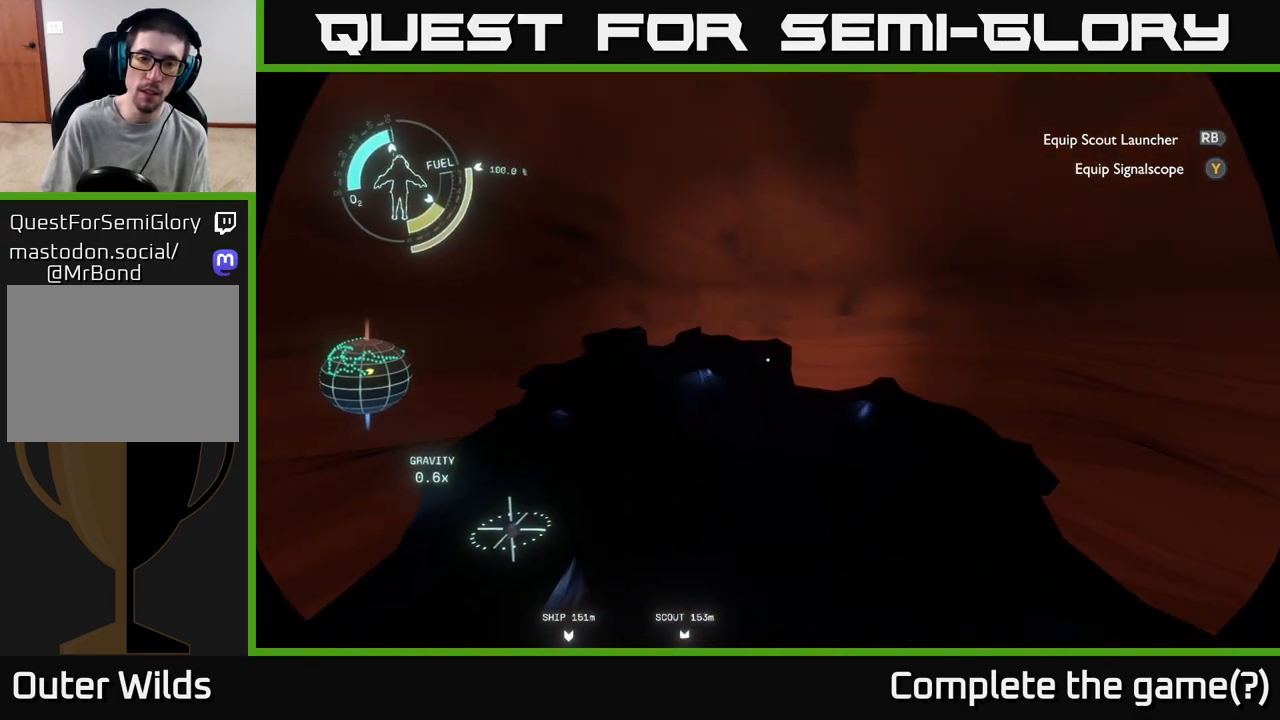
{"buttons": [], "left_stick": "center", "right_stick": "left", "events": [[67, "right_stick", "left"]]}
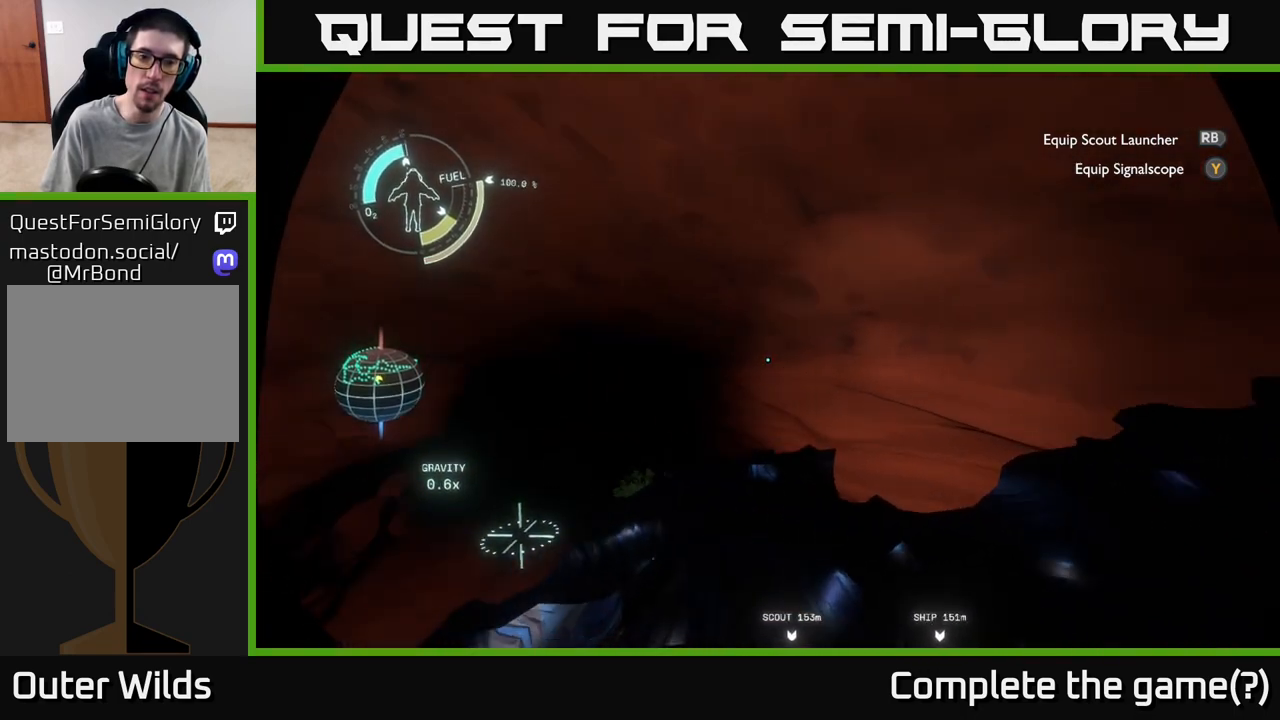
{"buttons": [], "left_stick": "center", "right_stick": "center", "events": [[433, "right_stick", "center"]]}
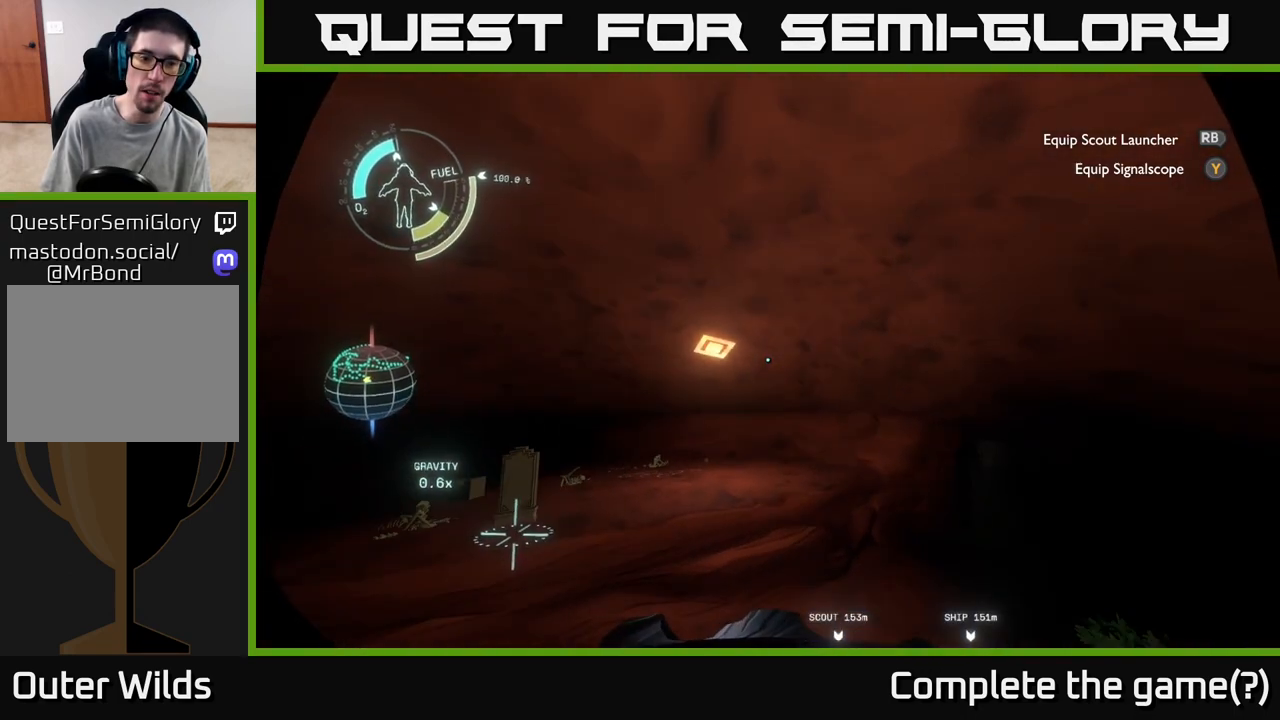
{"buttons": [], "left_stick": "up", "right_stick": "center", "events": [[167, "right_stick", "down-left"], [350, "right_stick", "center"], [383, "left_stick", "up"]]}
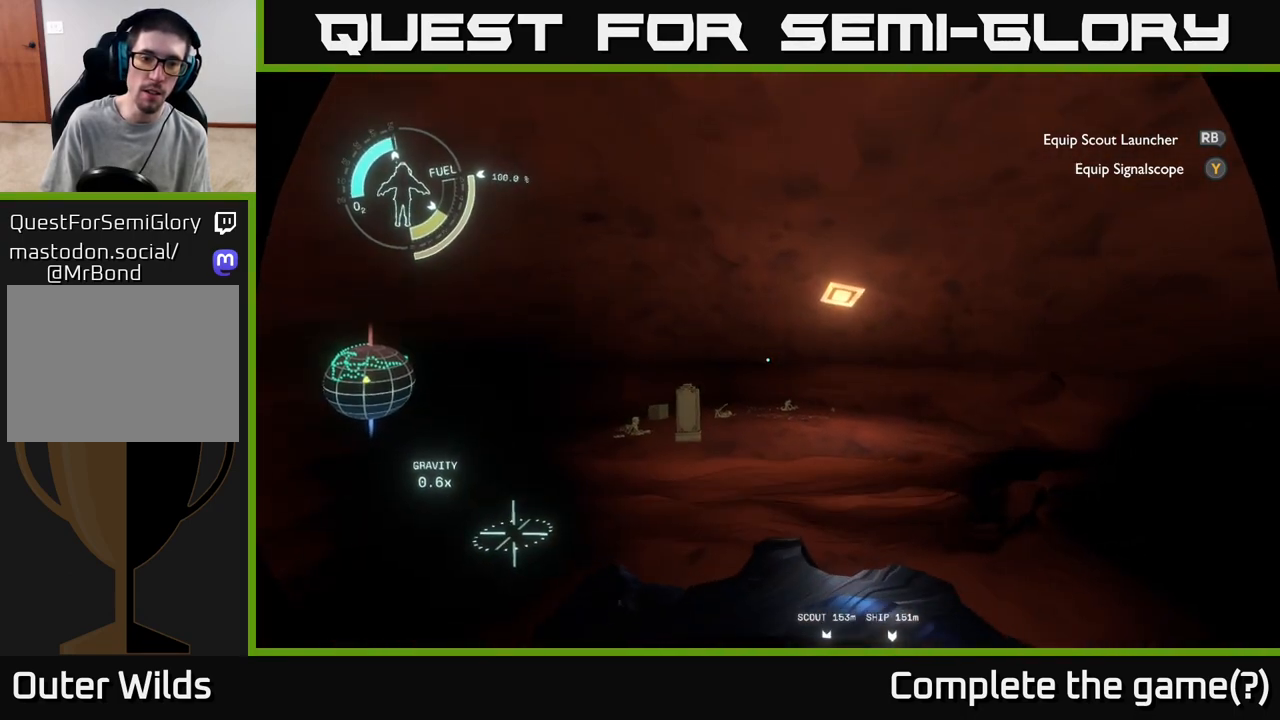
{"buttons": [], "left_stick": "center", "right_stick": "center", "events": [[100, "left_stick", "center"], [150, "right_stick", "down-left"], [333, "right_stick", "center"]]}
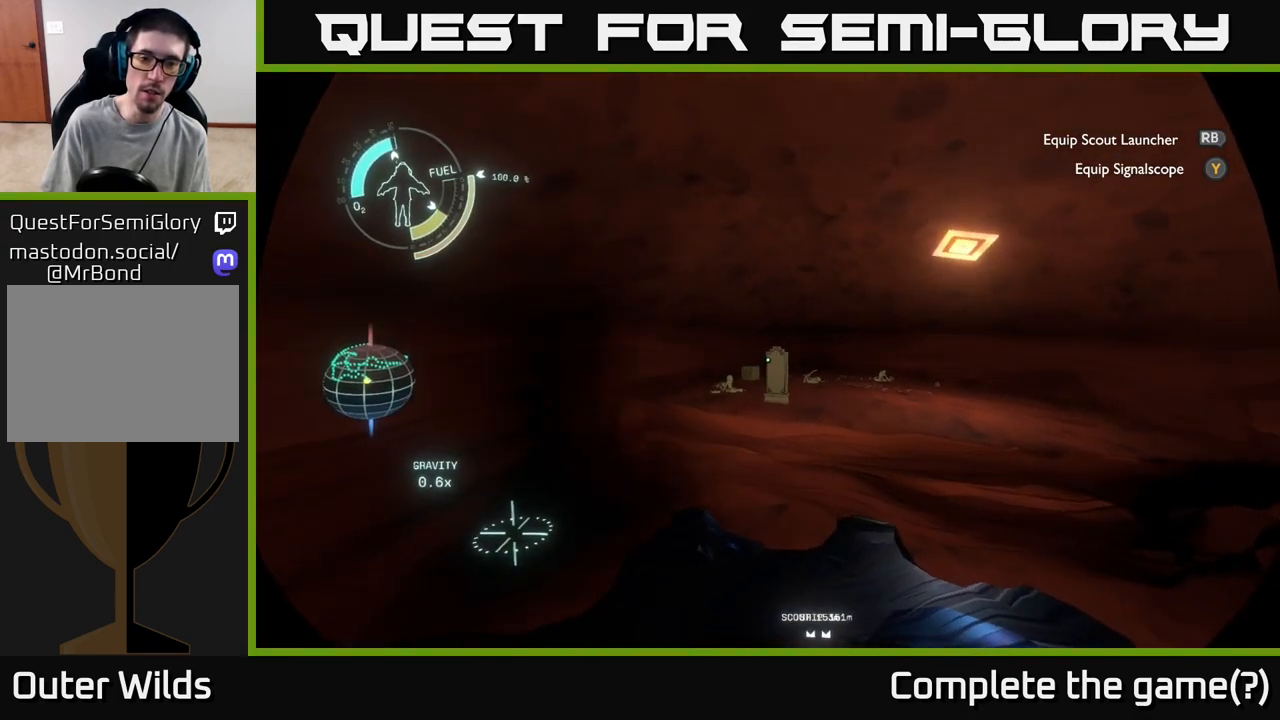
{"buttons": [], "left_stick": "center", "right_stick": "center", "events": [[100, "right_stick", "right"], [217, "right_stick", "center"]]}
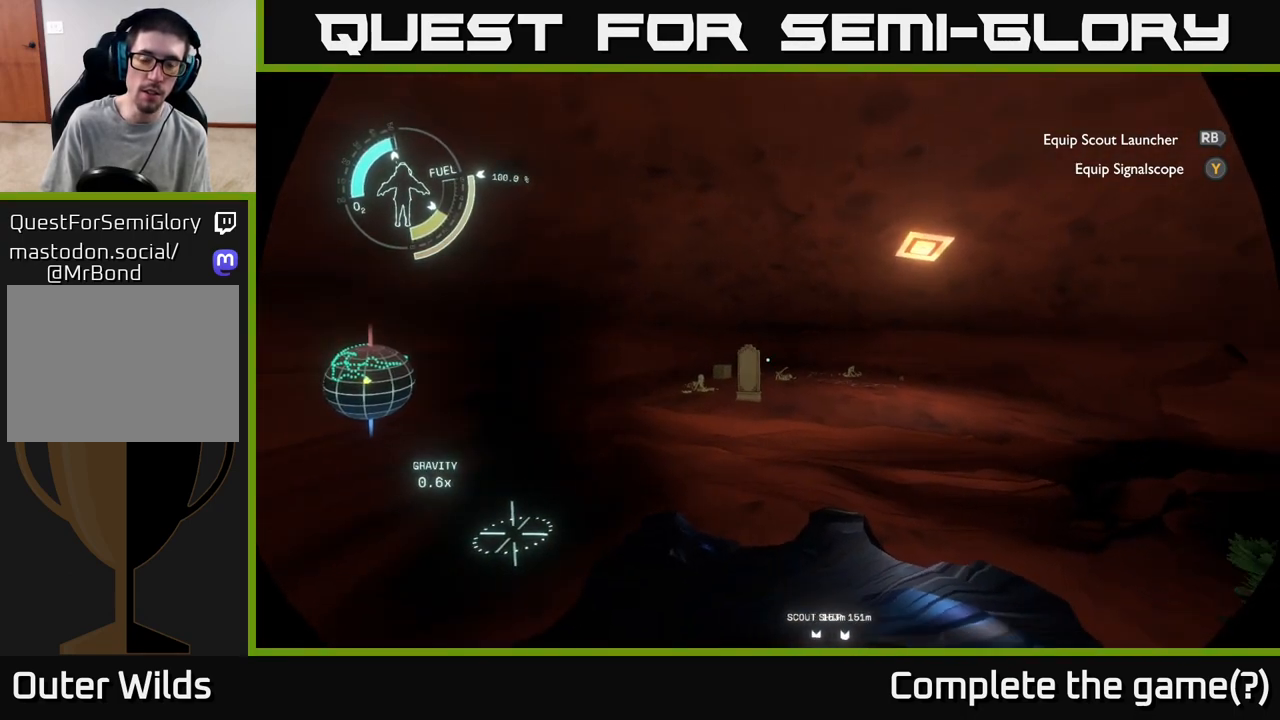
{"buttons": [], "left_stick": "center", "right_stick": "center", "events": []}
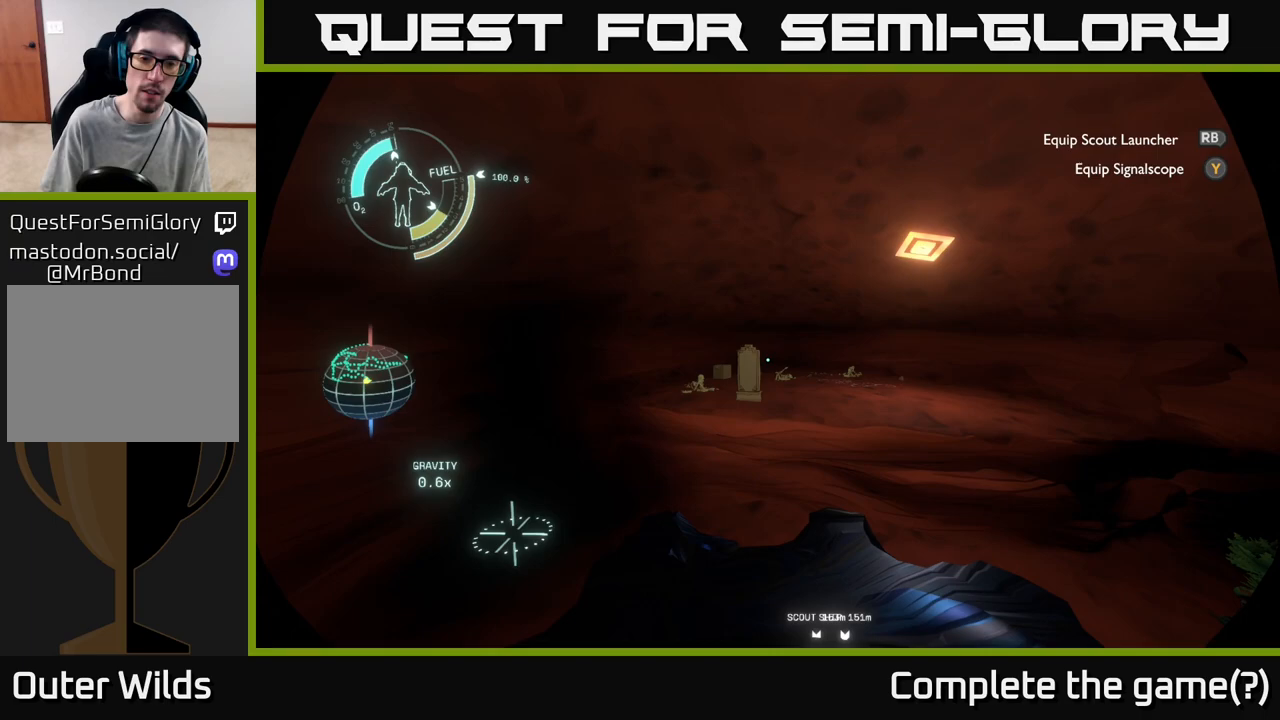
{"buttons": [], "left_stick": "center", "right_stick": "center", "events": []}
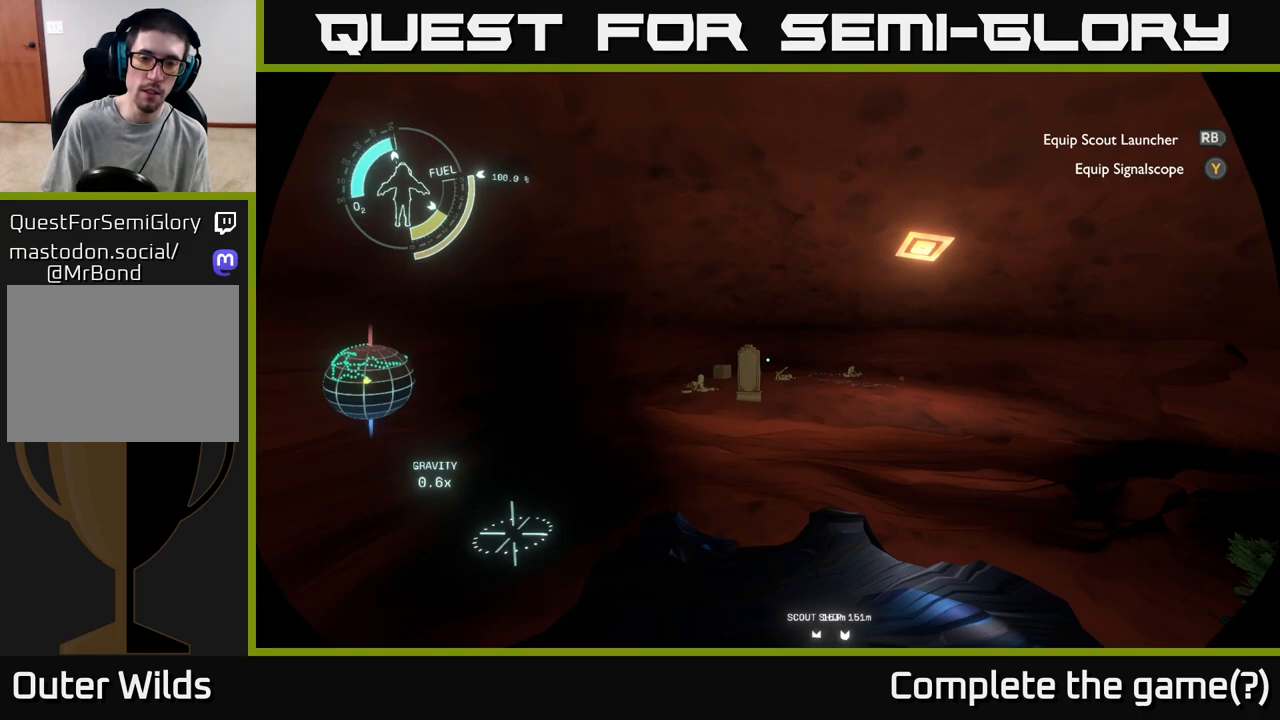
{"buttons": [], "left_stick": "center", "right_stick": "center", "events": []}
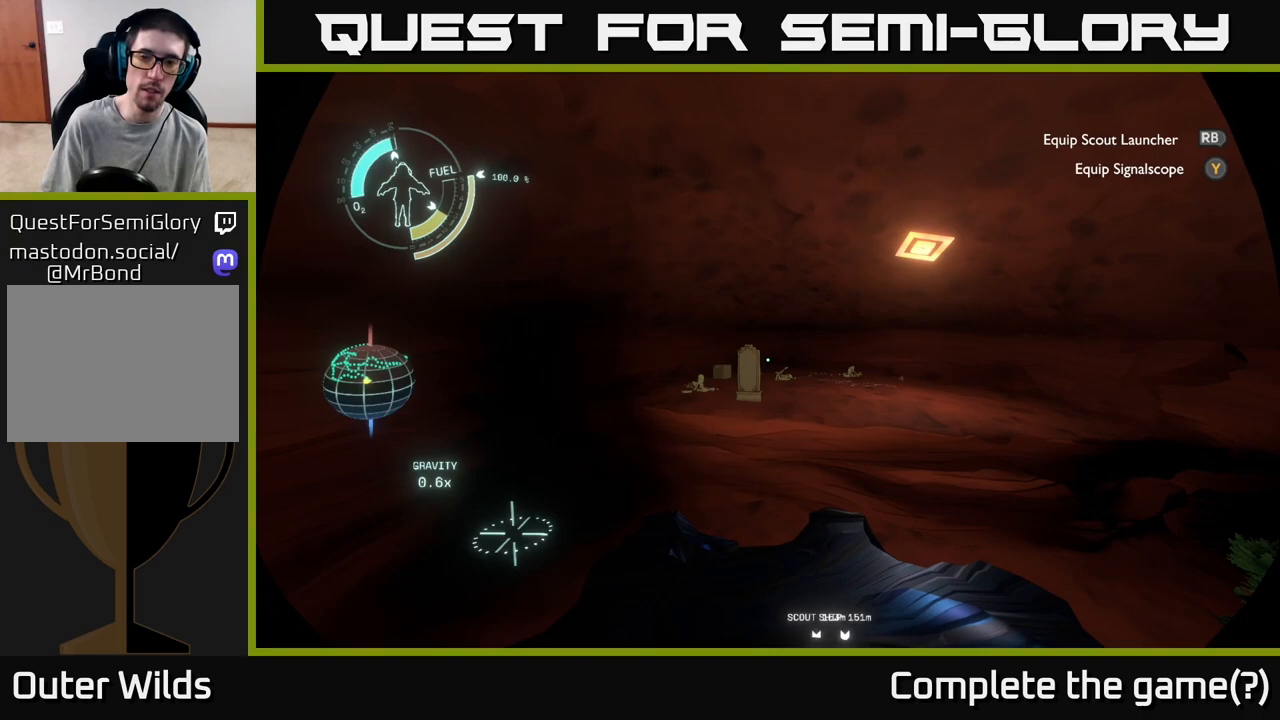
{"buttons": [], "left_stick": "center", "right_stick": "center", "events": []}
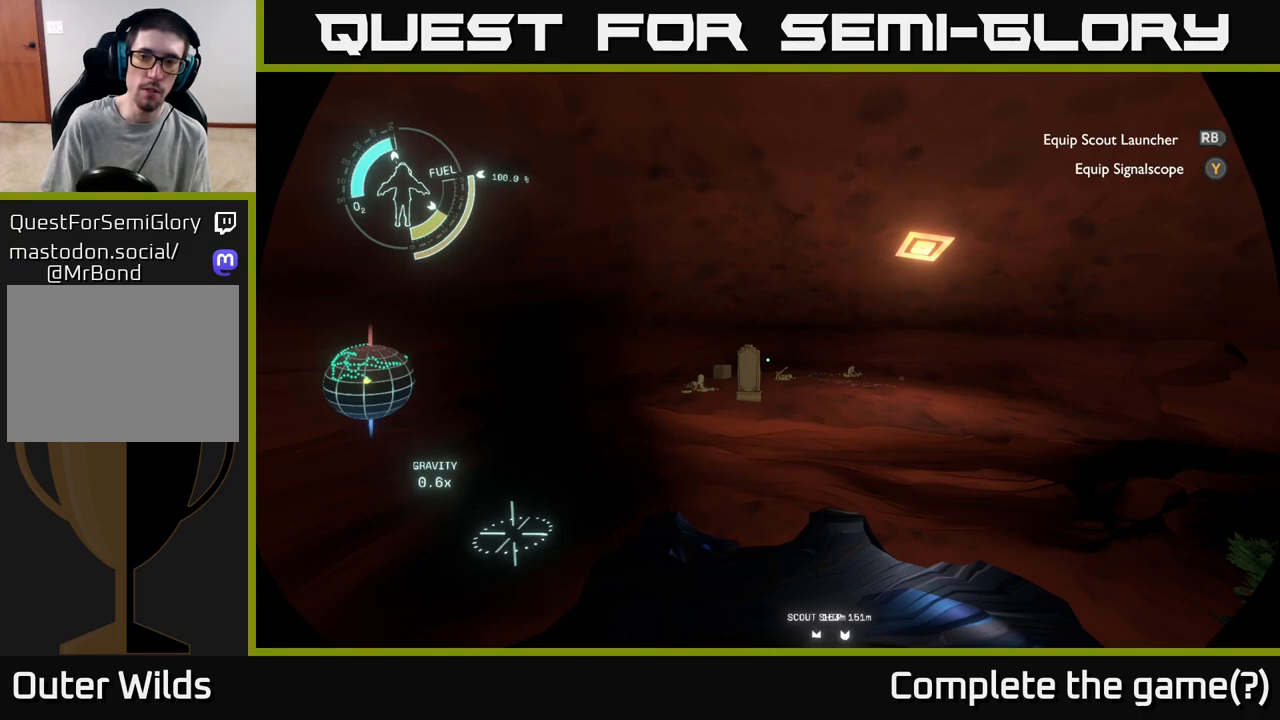
{"buttons": [], "left_stick": "center", "right_stick": "center", "events": [[33, "left_stick", "down"], [33, "right_stick", "down"], [383, "right_stick", "center"], [400, "left_stick", "center"]]}
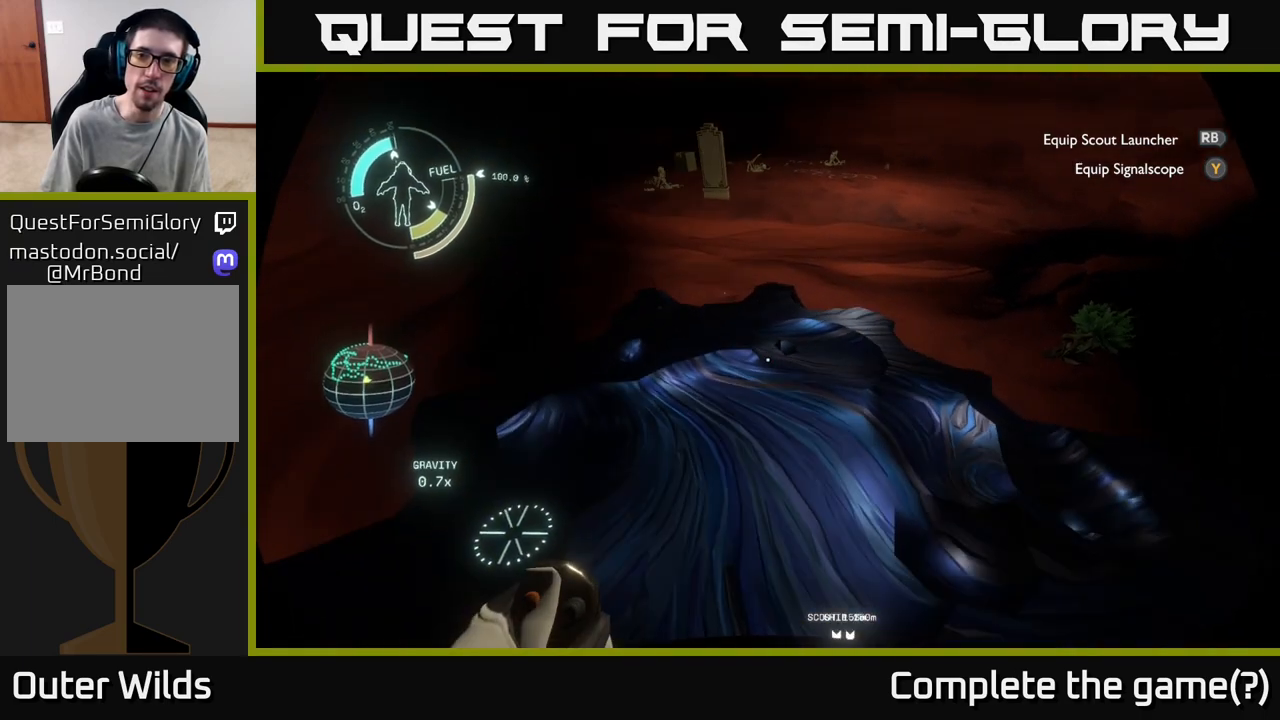
{"buttons": [], "left_stick": "center", "right_stick": "down", "events": [[133, "R1", "down"], [250, "R1", "up"], [300, "right_stick", "down"]]}
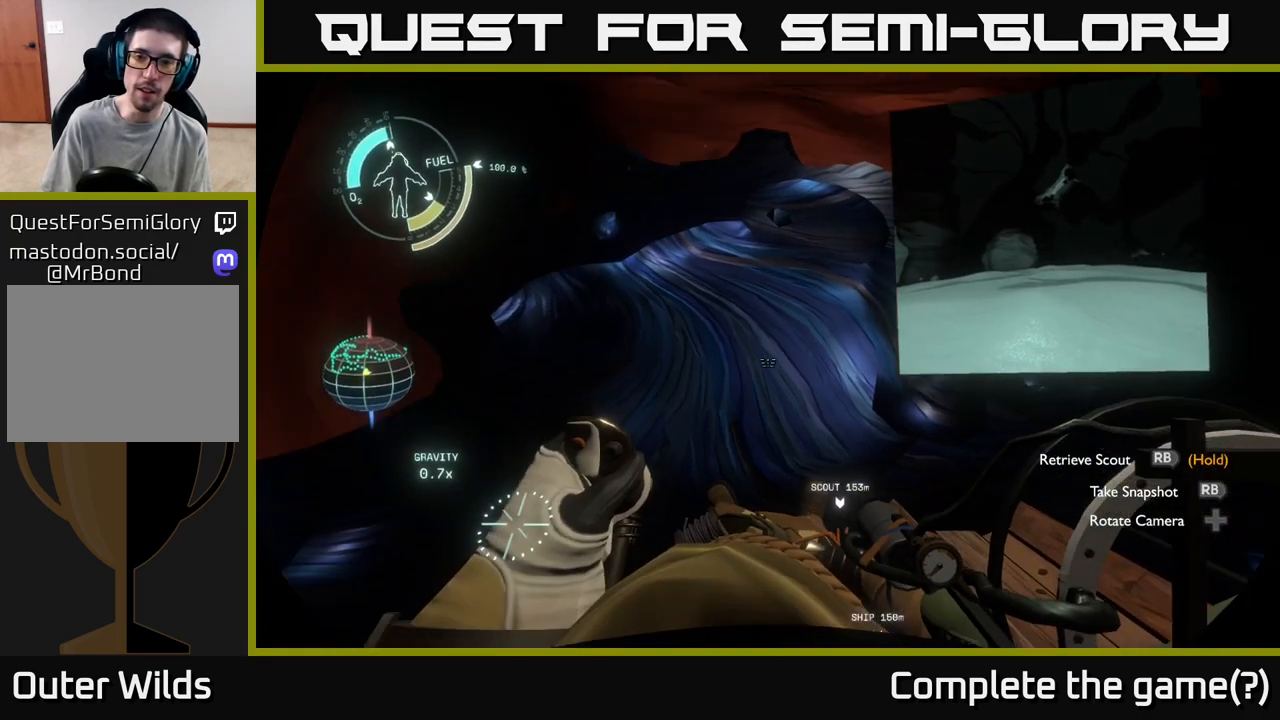
{"buttons": [], "left_stick": "center", "right_stick": "center", "events": [[200, "right_stick", "center"], [400, "R1", "down"], [500, "R1", "up"]]}
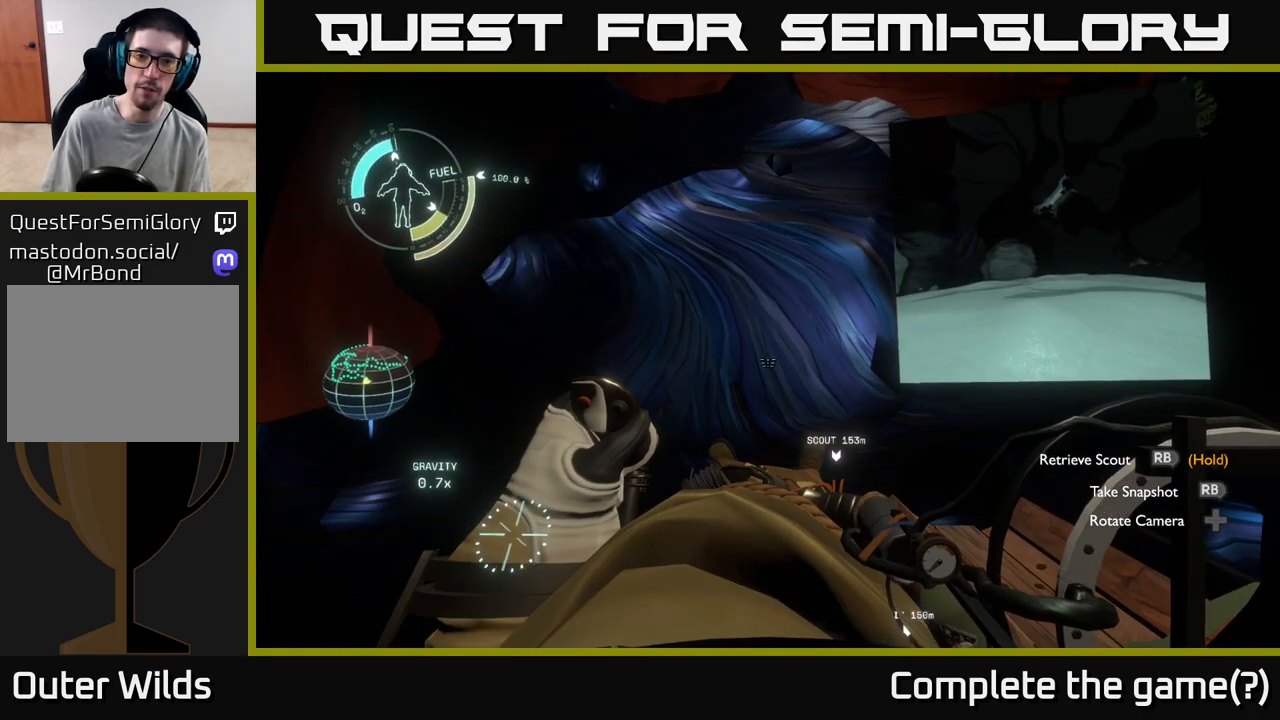
{"buttons": [], "left_stick": "center", "right_stick": "center", "events": []}
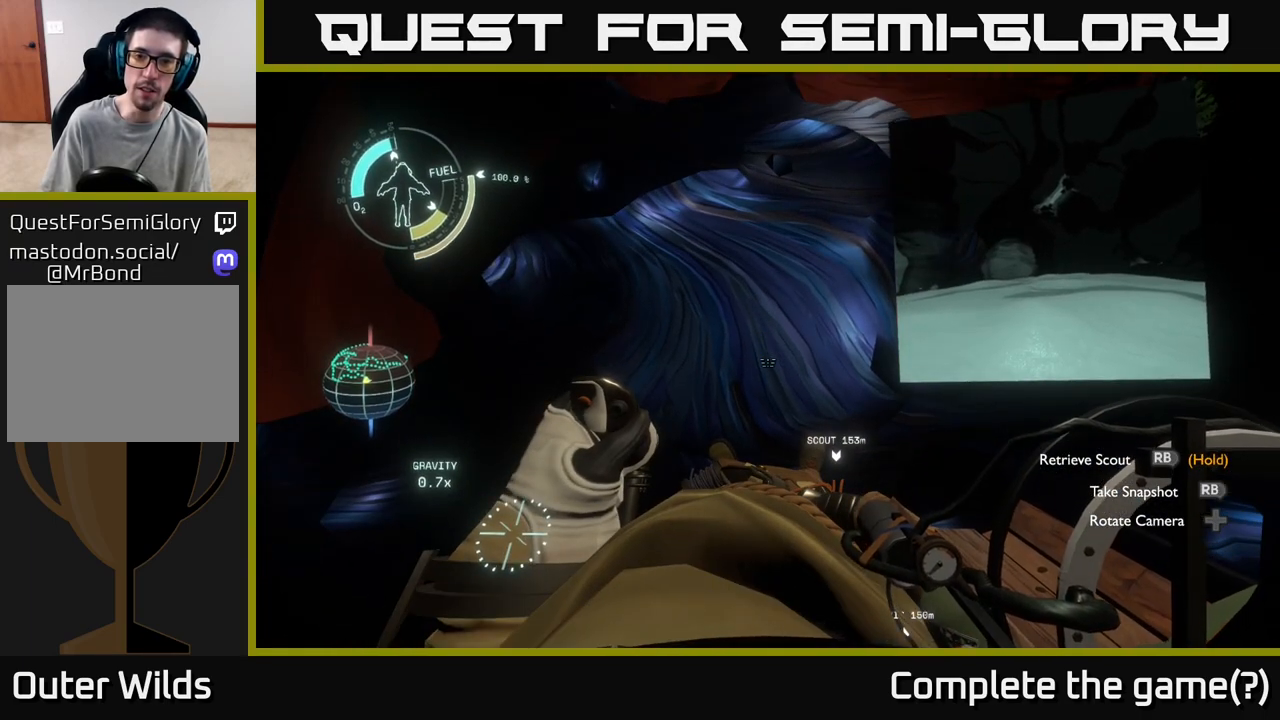
{"buttons": [], "left_stick": "center", "right_stick": "center", "events": [[17, "R1", "down"], [83, "R1", "up"]]}
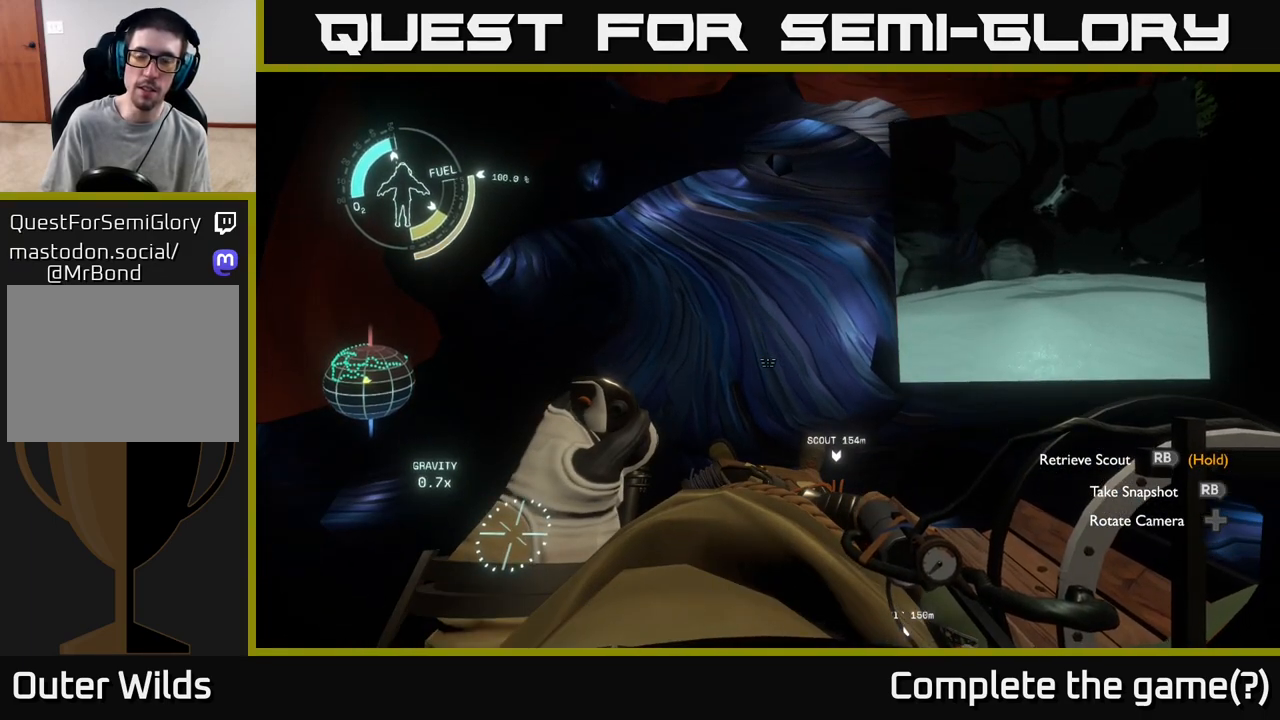
{"buttons": [], "left_stick": "up-left", "right_stick": "right", "events": [[17, "left_stick", "down-left"], [17, "right_stick", "up"], [133, "left_stick", "up-left"], [350, "right_stick", "right"]]}